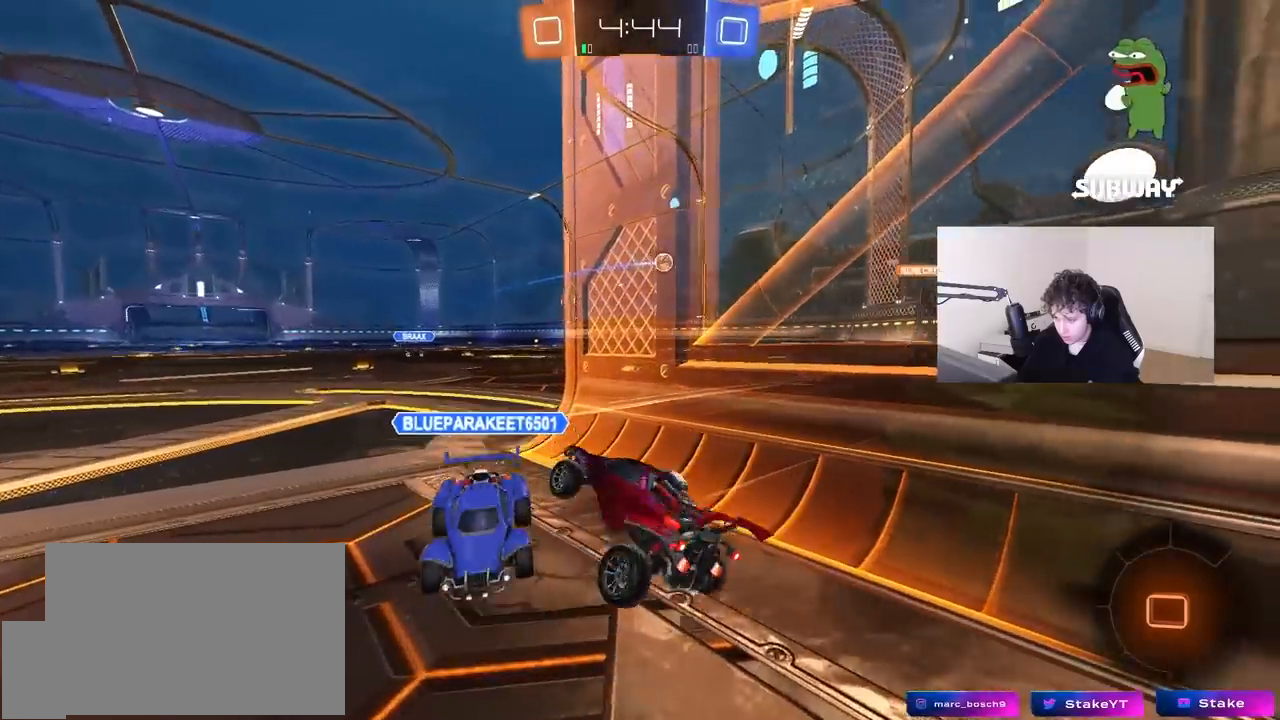
Gameplay with keyboard and mouse; each line is a JSON object with the keys and mouse buttons held at the frame after it. "events" lists presses ("down") and releases ("up") of "1", "2", "3", "4", "5", "a", "alt", "c", "caps_lock", "ctrl", "d", "e", "f", "g", "q", "r", "s", "shift", "space", "t", "tab", "v", "w", "x", "z", "mouse_left", "mouse_wheel" and "mouse_right" between this image and that frame as [ms after this image, input, new state], when the widget could be followed in between. "mouse_left", "mouse_wheel", "mouse_right" = the "left", "wheel", "right" buttons of the "mouse" list. No other keys are recorded. "wheel" means that the mouse wheel is clicked or scrolled. "mouse_move" is the direction in which the mouse moves at that frame (one of eight, or "still"), when it could be read.
{"keys": ["a", "d", "s"], "mouse": [], "mouse_move": "still", "events": [[100, "shift", "down"], [100, "w", "down"], [200, "shift", "up"], [333, "w", "up"], [433, "s", "down"], [483, "d", "down"]]}
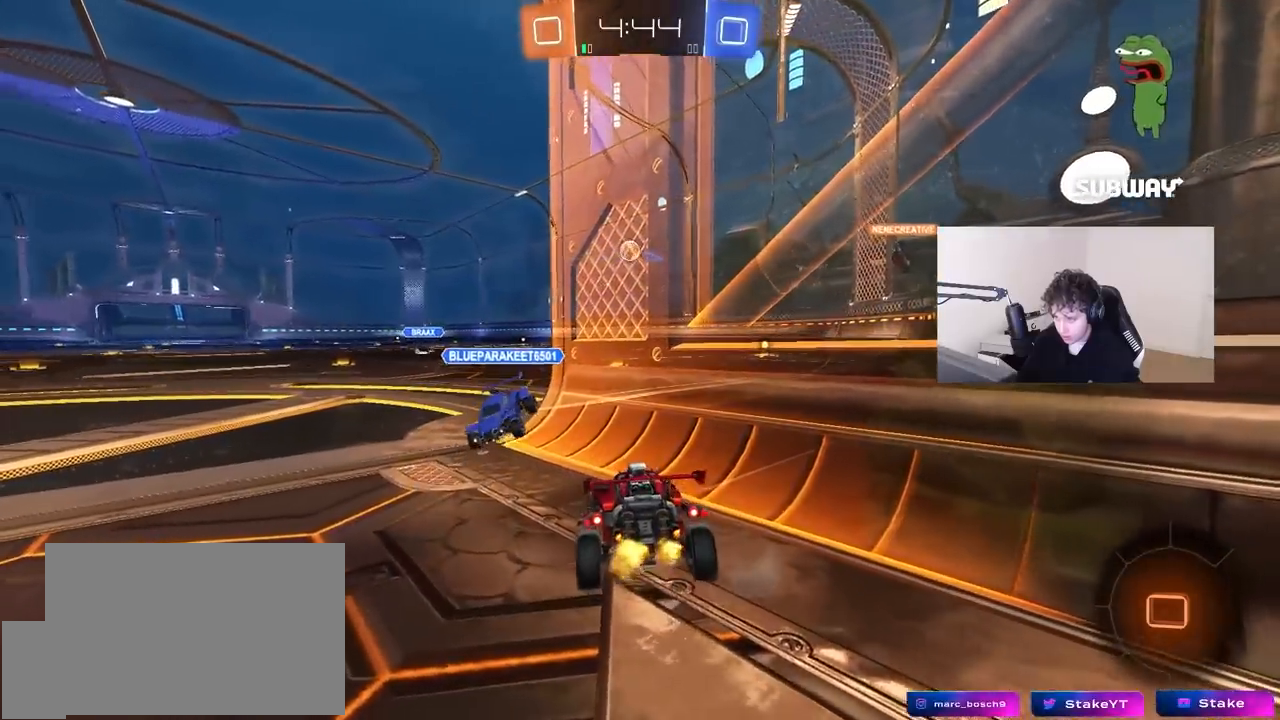
{"keys": ["a", "w"], "mouse": [], "mouse_move": "still", "events": [[17, "a", "up"], [200, "s", "up"], [250, "d", "up"], [300, "a", "down"], [300, "w", "down"]]}
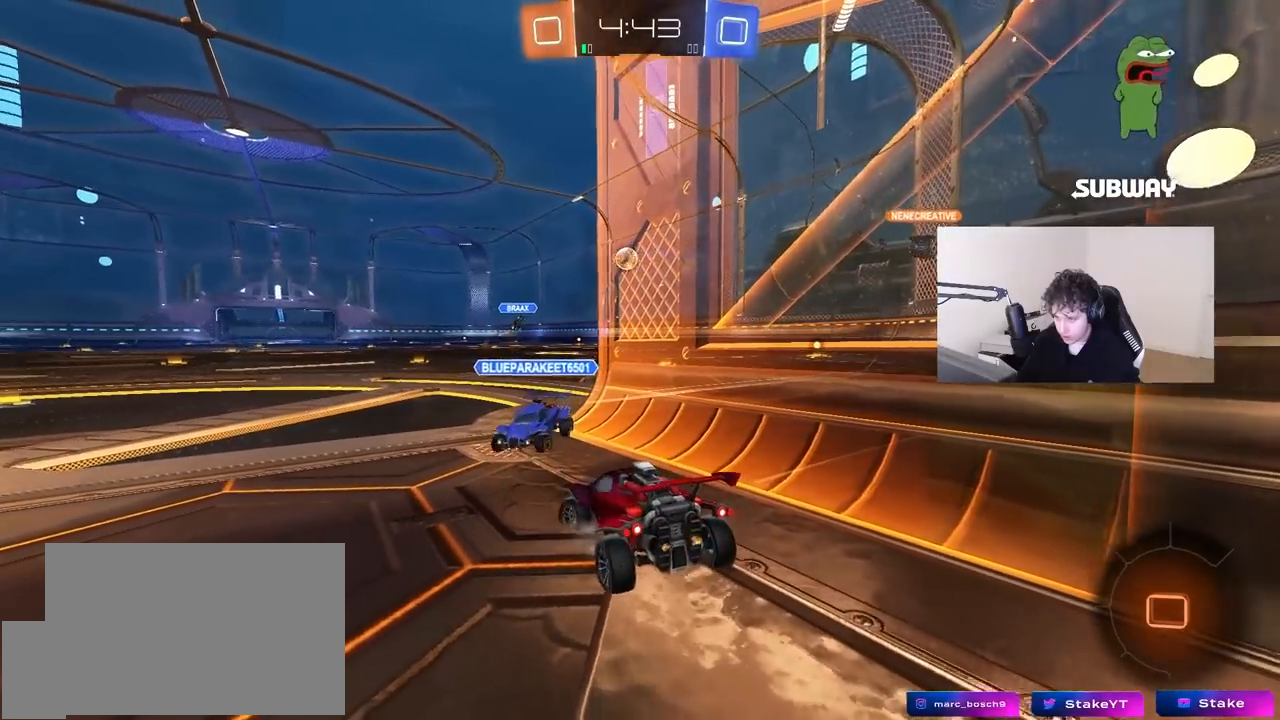
{"keys": [], "mouse": [], "mouse_move": "still", "events": [[217, "a", "up"], [417, "a", "down"], [450, "w", "up"], [500, "a", "up"]]}
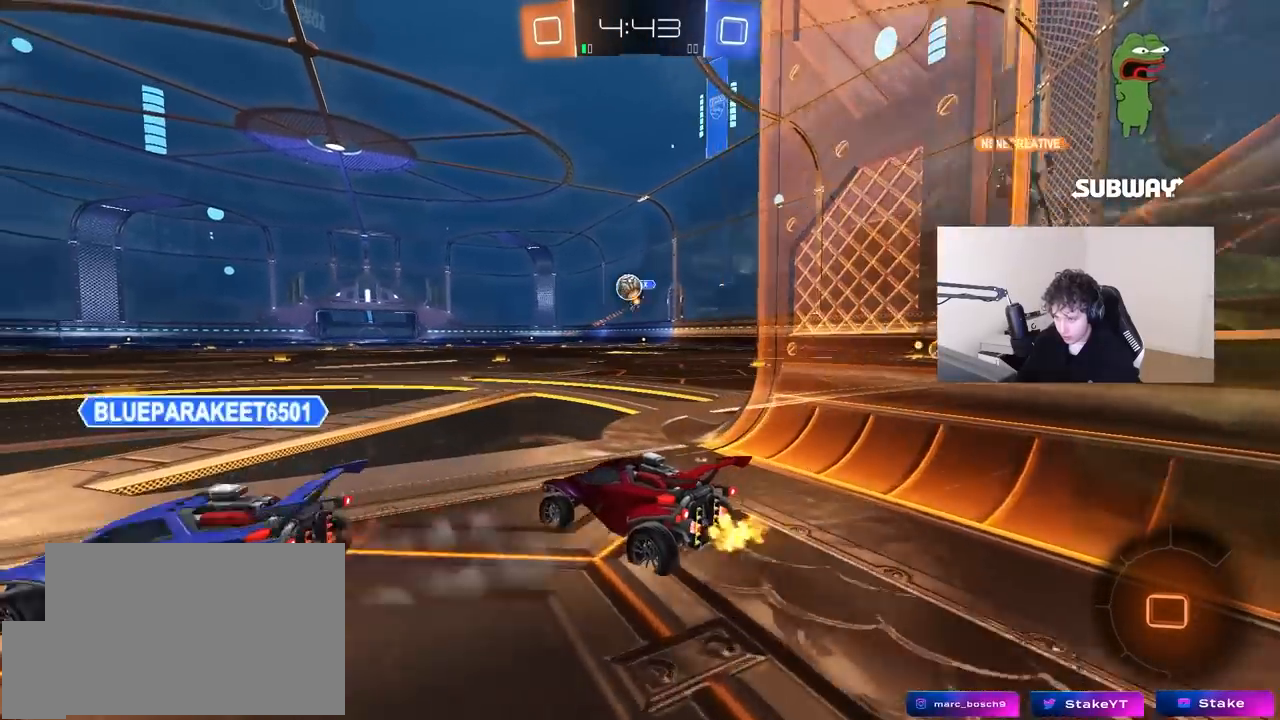
{"keys": ["d", "w"], "mouse": [], "mouse_move": "still", "events": [[150, "a", "down"], [200, "w", "down"], [283, "a", "up"], [483, "d", "down"]]}
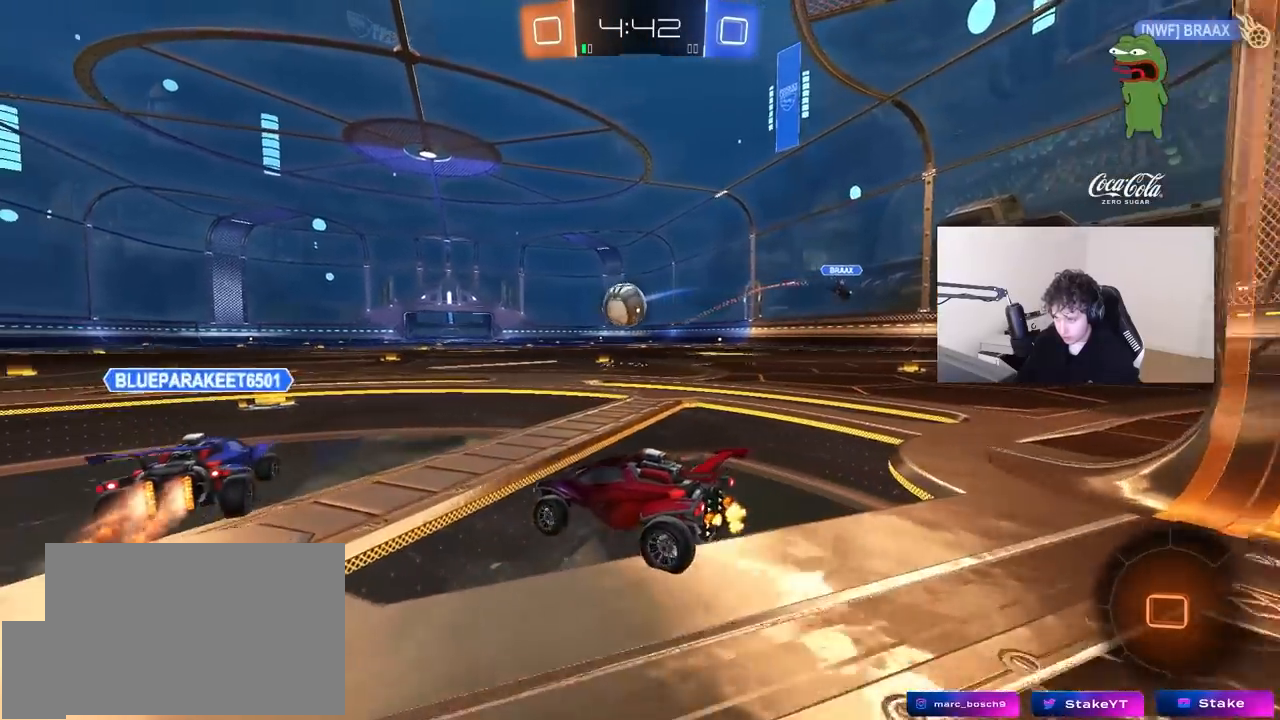
{"keys": ["a", "s", "shift"], "mouse": ["left", "right"], "mouse_move": "left", "events": [[67, "mouse_left", "down"], [117, "d", "up"], [117, "mouse_right", "down"], [117, "w", "up"], [167, "s", "down"], [217, "d", "down"], [250, "s", "up"], [300, "d", "up"], [300, "mouse_right", "up"], [350, "a", "down"], [350, "shift", "down"], [400, "mouse_right", "down"], [400, "w", "down"], [500, "s", "down"], [500, "w", "up"]]}
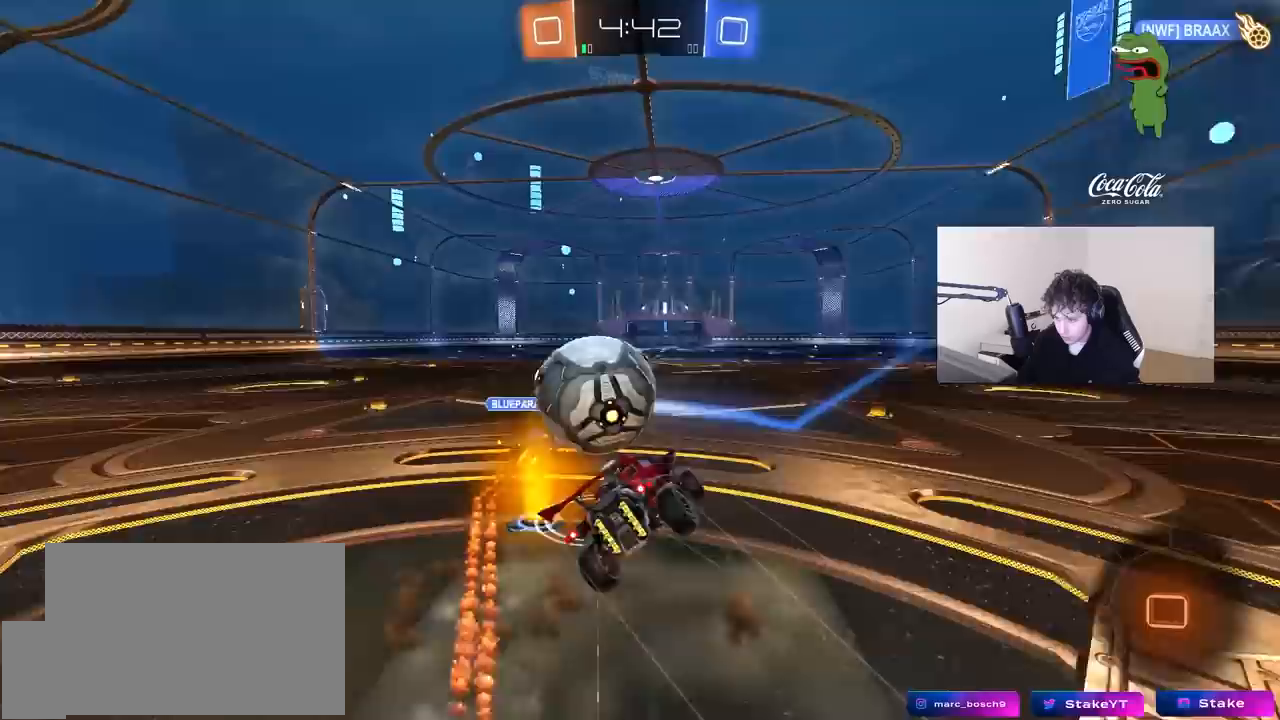
{"keys": ["a", "s", "shift"], "mouse": [], "mouse_move": "still", "events": [[133, "mouse_right", "up"], [217, "mouse_left", "up"]]}
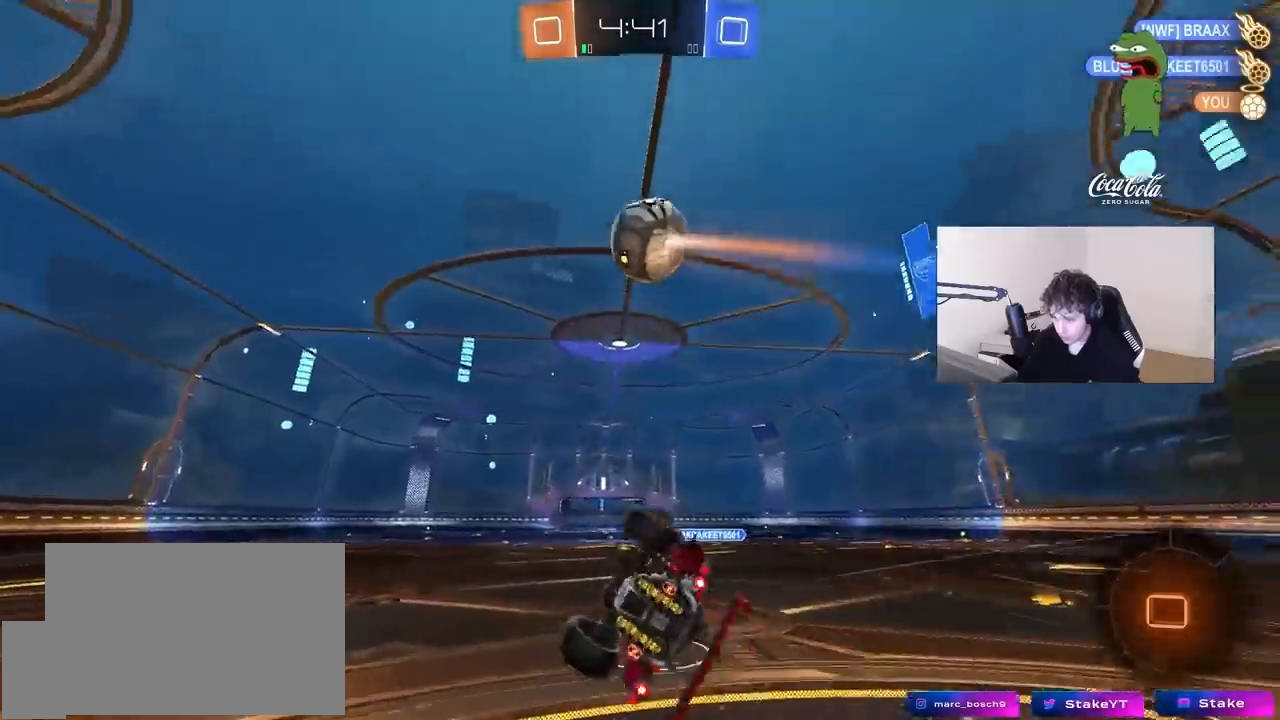
{"keys": ["a", "w"], "mouse": ["left"], "mouse_move": "still", "events": [[50, "space", "down"], [150, "shift", "up"], [200, "s", "up"], [200, "space", "up"], [283, "a", "up"], [467, "a", "down"], [467, "mouse_left", "down"], [467, "w", "down"]]}
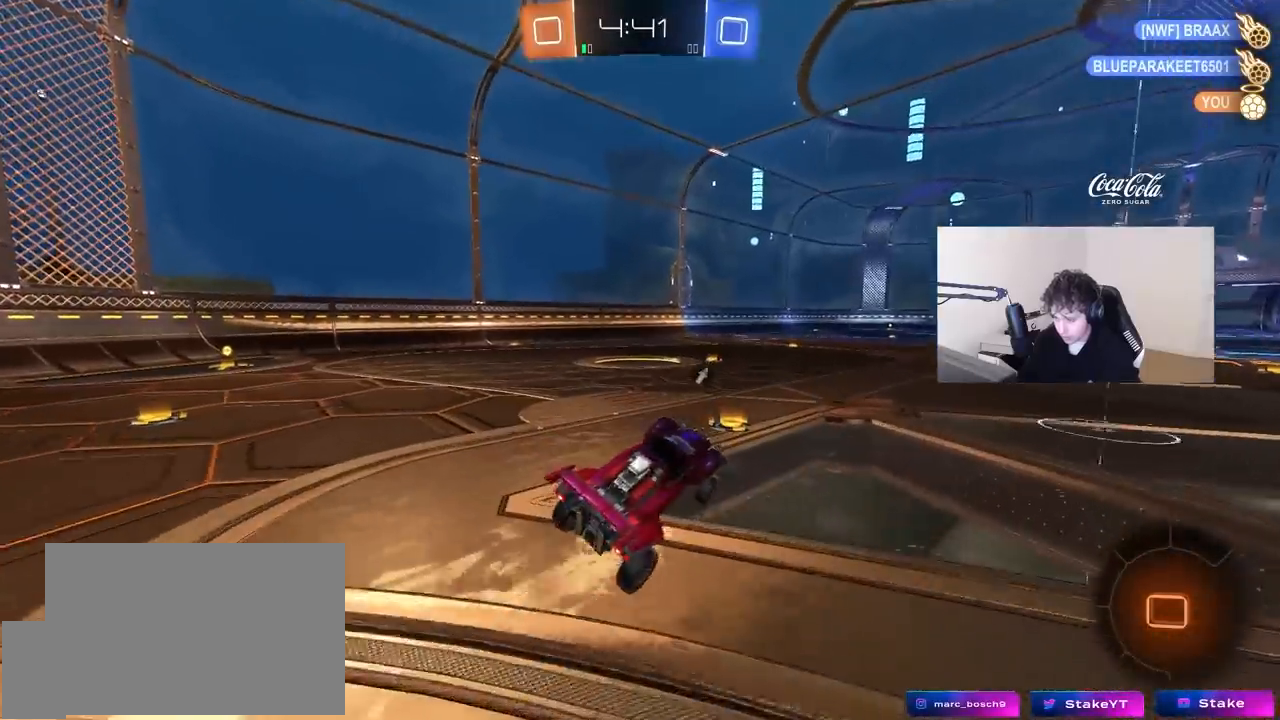
{"keys": ["a", "shift", "w"], "mouse": ["left"], "mouse_move": "down-left", "events": [[67, "a", "up"], [300, "d", "down"], [400, "mouse_right", "down"], [450, "d", "up"], [483, "a", "down"], [483, "mouse_right", "up"], [483, "shift", "down"]]}
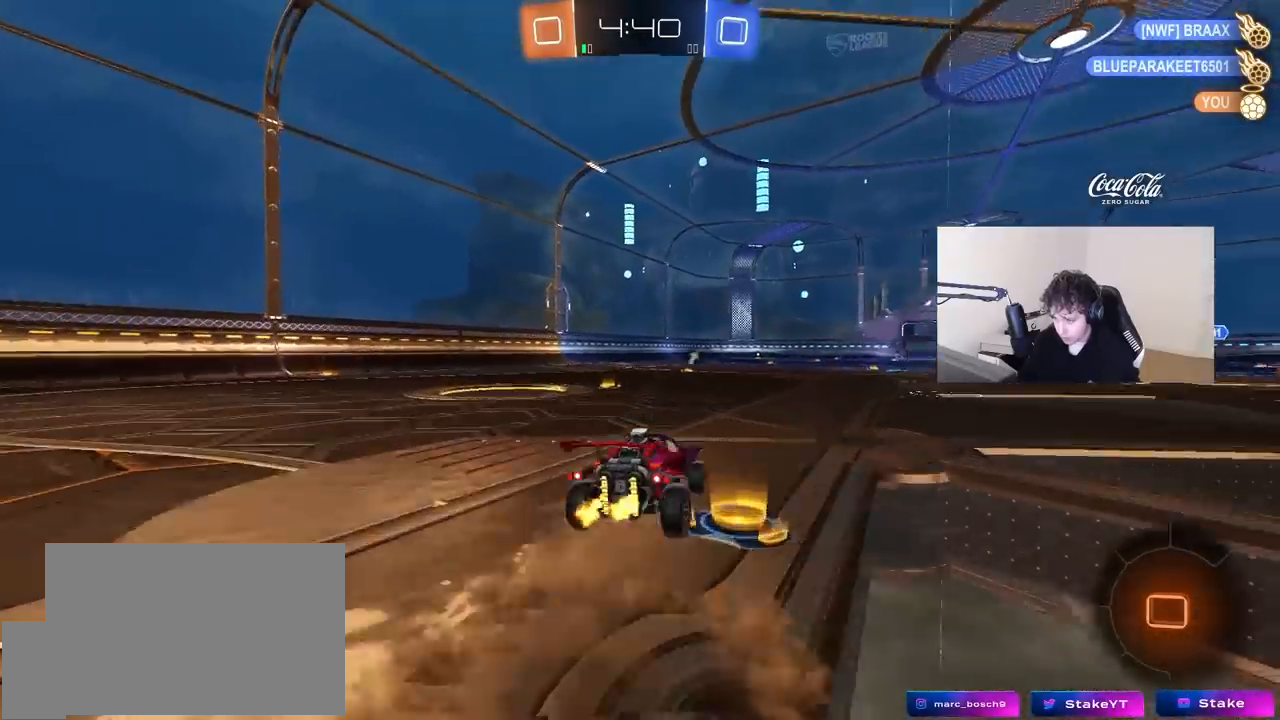
{"keys": ["a", "shift"], "mouse": ["left"], "mouse_move": "still", "events": [[33, "mouse_right", "down"], [83, "s", "down"], [83, "w", "up"], [183, "mouse_right", "up"], [183, "space", "down"], [367, "space", "up"], [450, "s", "up"]]}
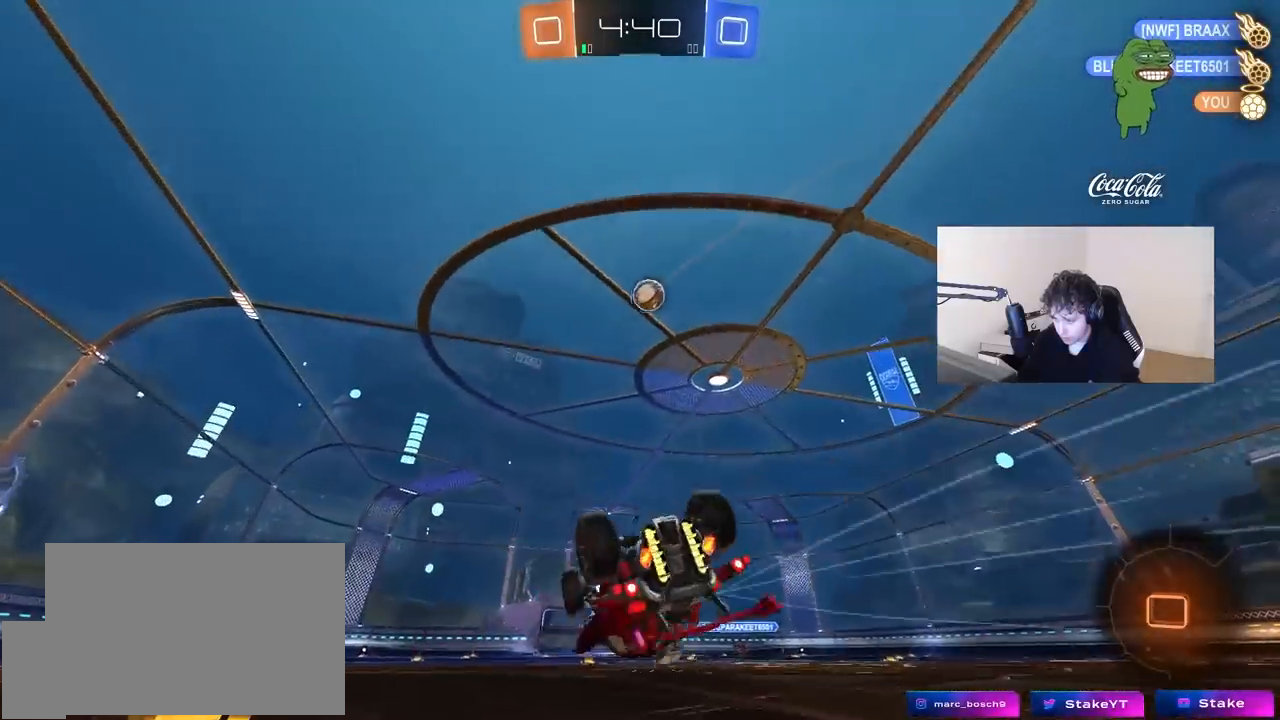
{"keys": ["w"], "mouse": ["left"], "mouse_move": "still", "events": [[17, "s", "down"], [250, "shift", "up"], [283, "a", "up"], [283, "s", "up"], [467, "w", "down"]]}
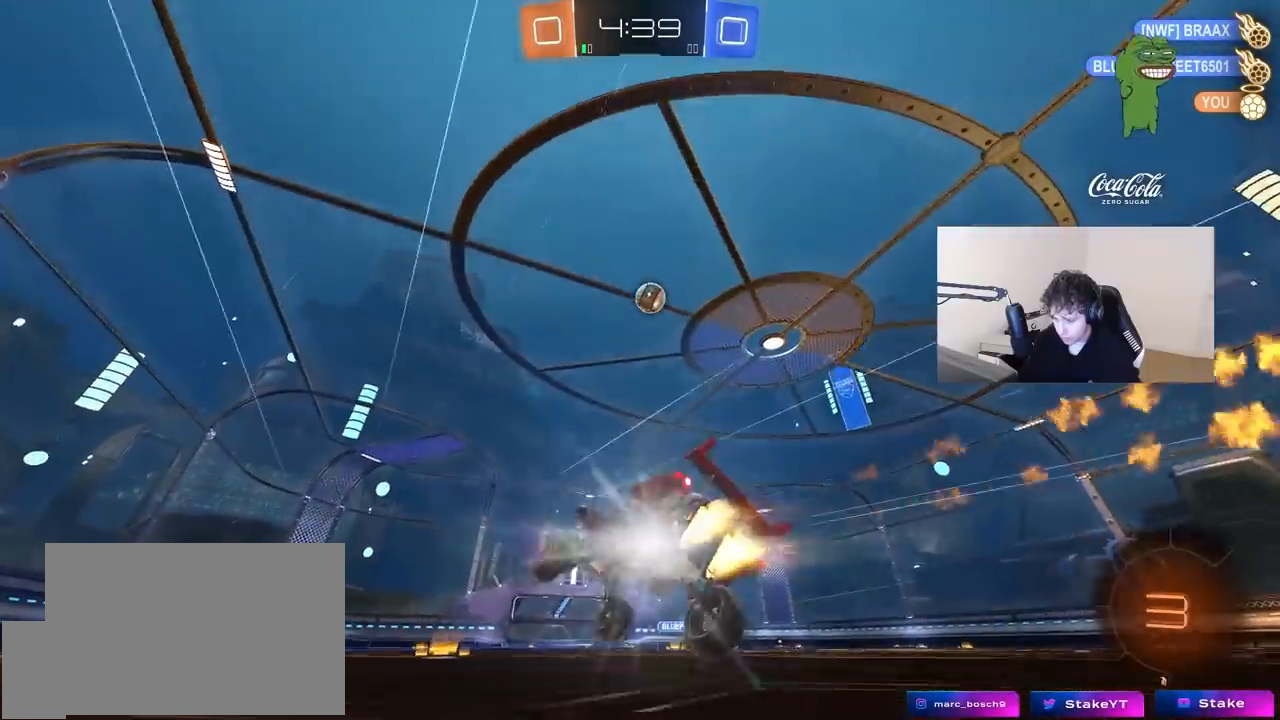
{"keys": ["w"], "mouse": ["left"], "mouse_move": "down-left", "events": [[17, "d", "down"], [250, "d", "up"], [350, "d", "down"], [500, "d", "up"]]}
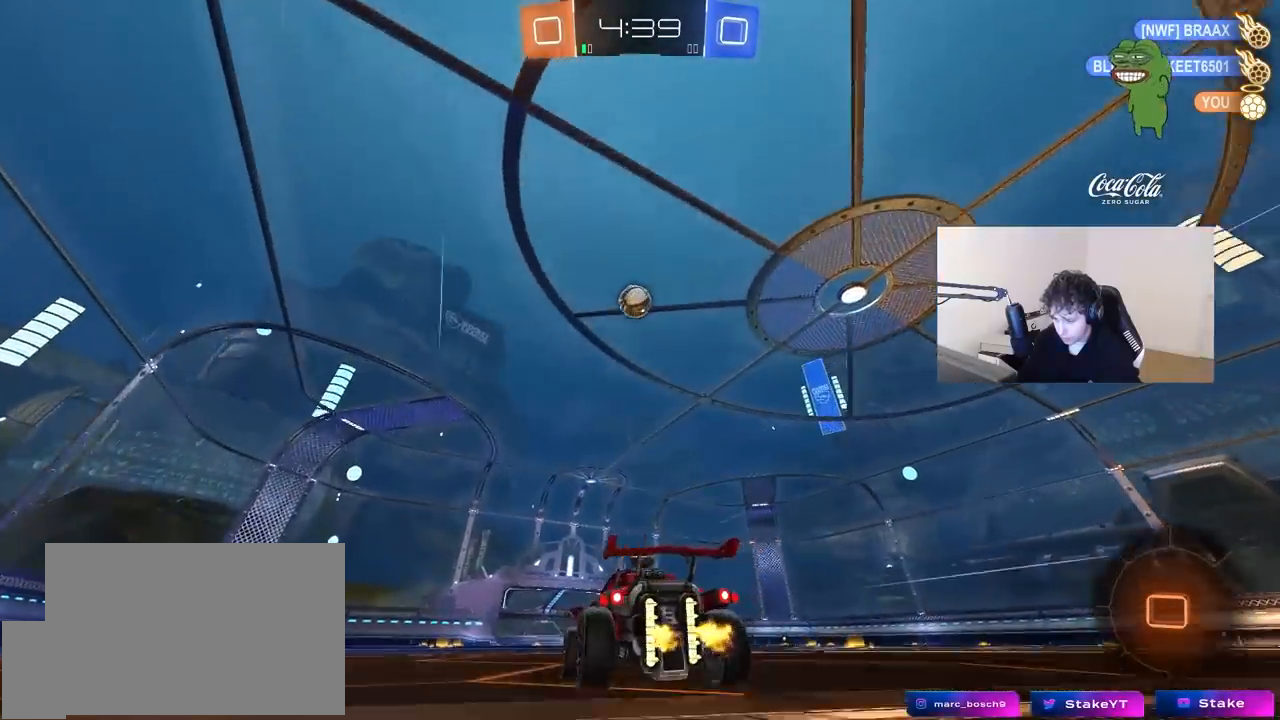
{"keys": ["a", "w"], "mouse": ["left"], "mouse_move": "still", "events": [[83, "a", "down"], [217, "a", "up"], [500, "a", "down"]]}
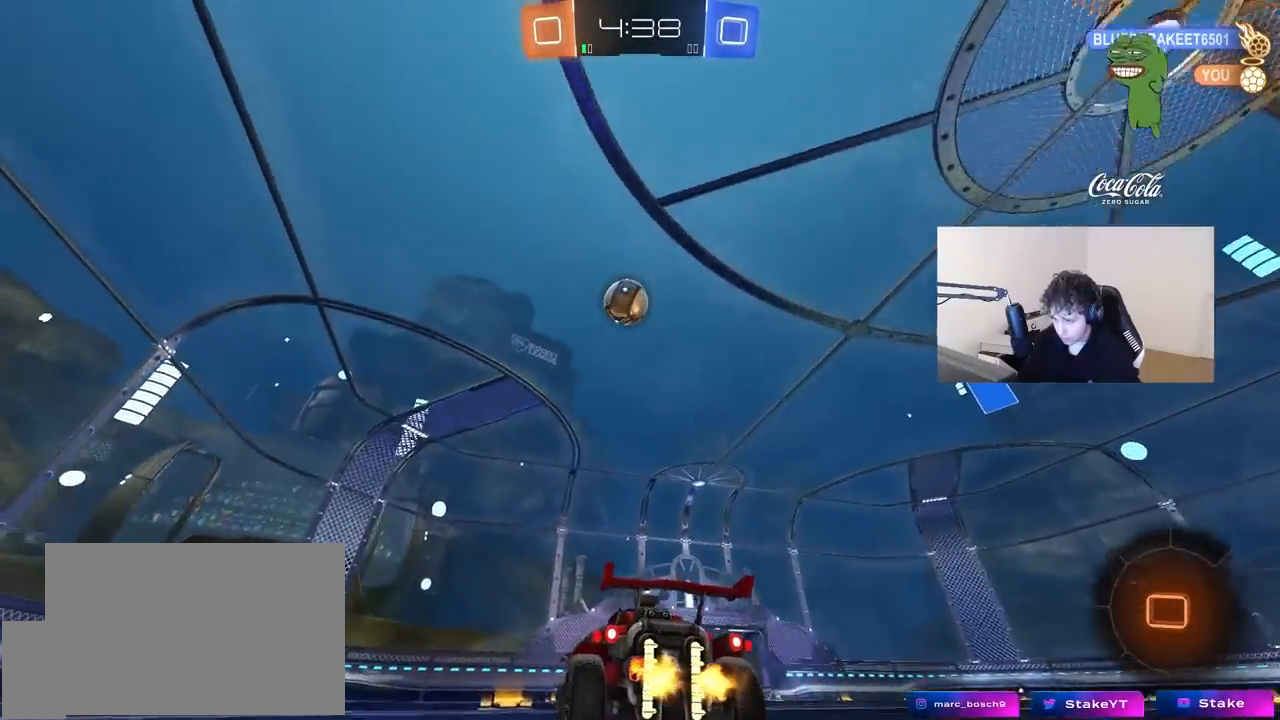
{"keys": ["a", "s", "shift"], "mouse": [], "mouse_move": "up-right", "events": [[100, "a", "up"], [100, "d", "down"], [150, "mouse_right", "down"], [200, "a", "down"], [200, "shift", "down"], [233, "d", "up"], [233, "mouse_right", "up"], [283, "mouse_right", "down"], [333, "s", "down"], [333, "w", "up"], [383, "mouse_left", "up"], [433, "mouse_right", "up"]]}
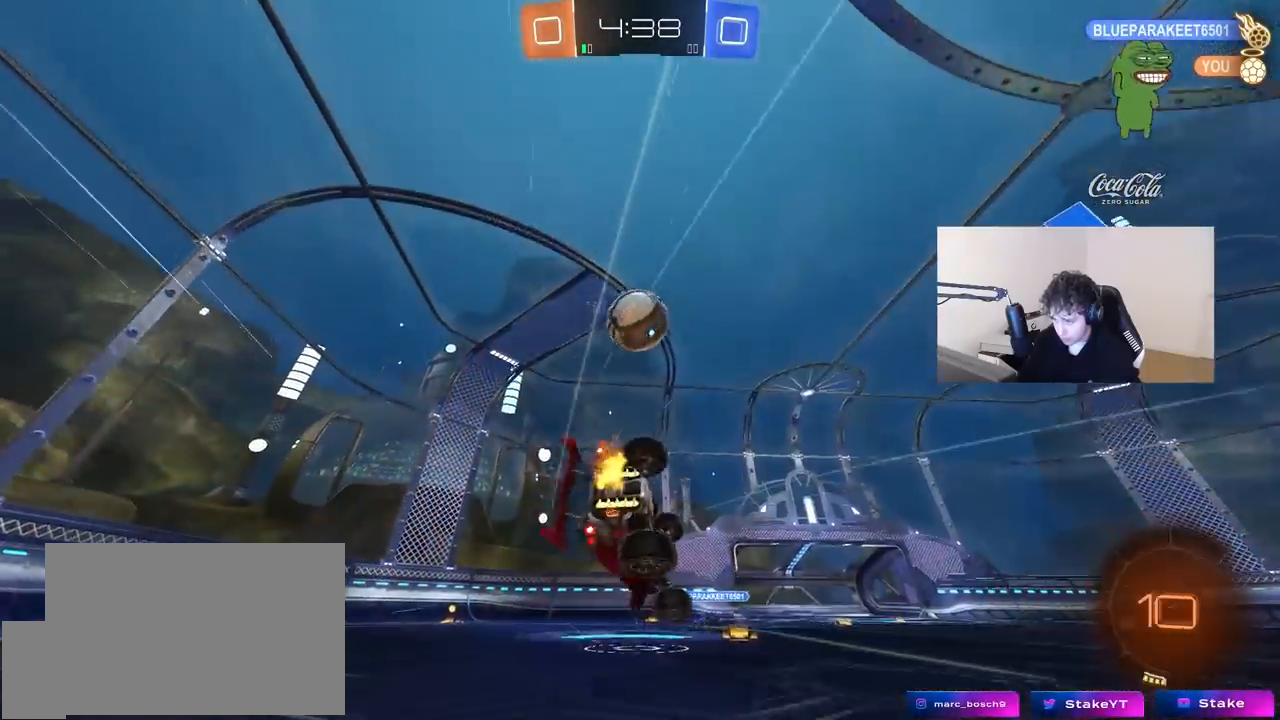
{"keys": ["a", "s", "shift"], "mouse": [], "mouse_move": "still", "events": [[250, "s", "up"], [350, "s", "down"]]}
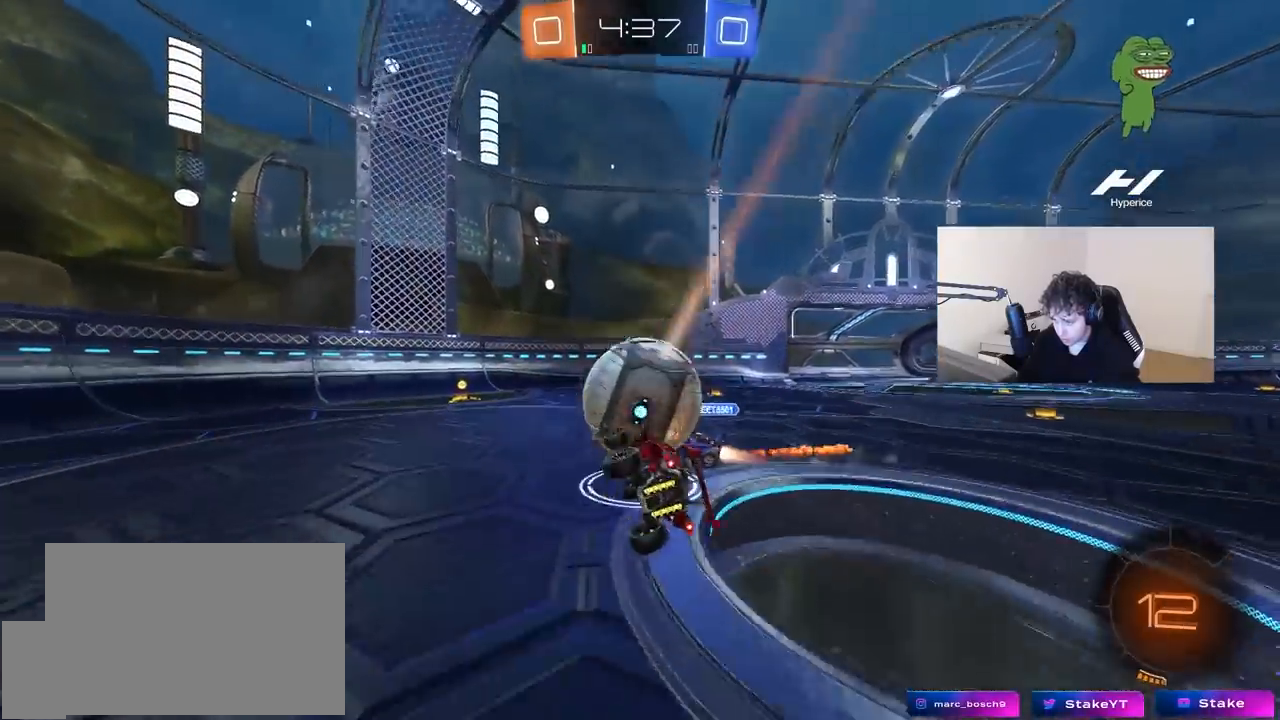
{"keys": ["w"], "mouse": [], "mouse_move": "still", "events": [[83, "s", "up"], [133, "shift", "up"], [367, "w", "down"], [417, "a", "up"]]}
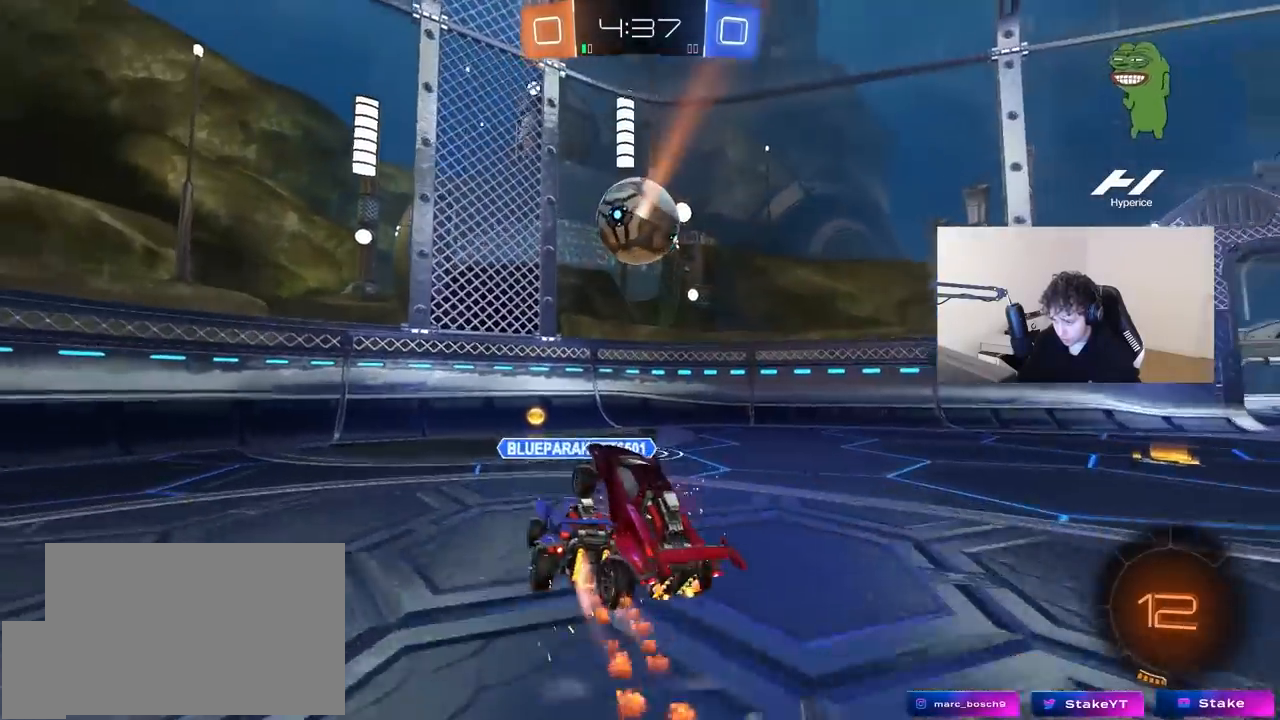
{"keys": ["a", "w"], "mouse": [], "mouse_move": "still", "events": [[50, "d", "down"], [100, "d", "up"], [150, "w", "up"], [200, "w", "down"], [250, "a", "down"]]}
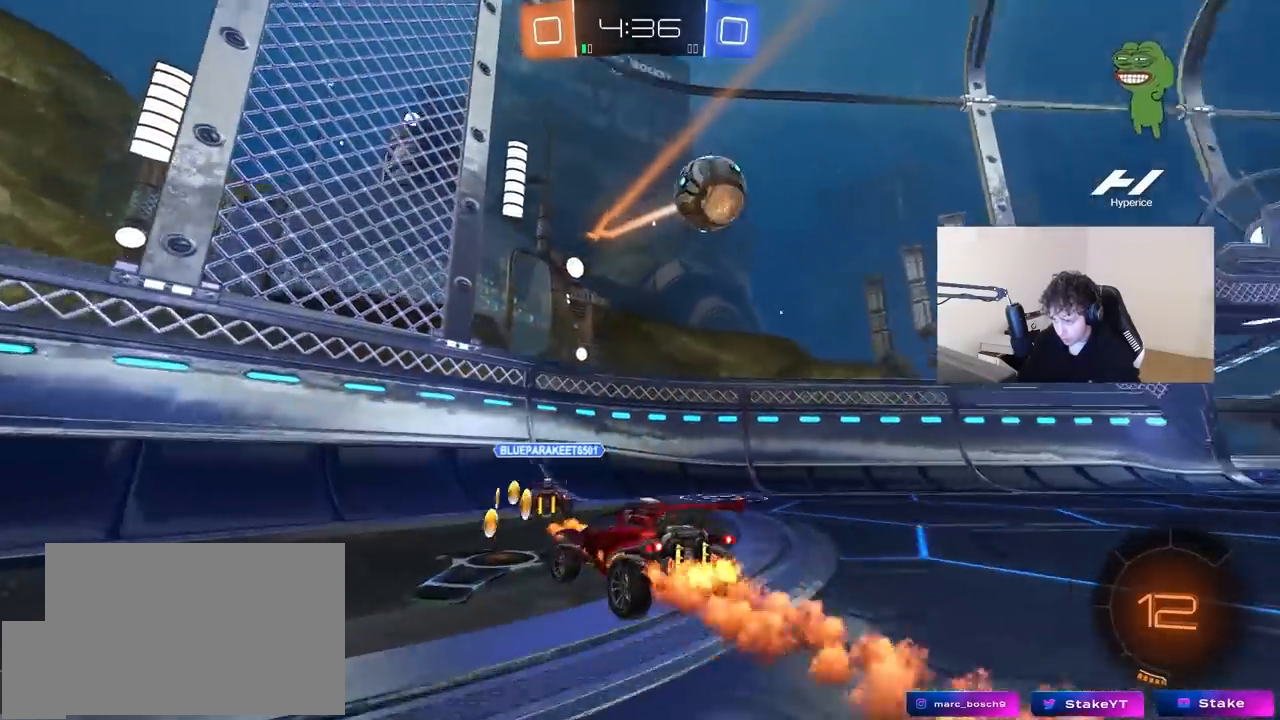
{"keys": ["a", "w"], "mouse": [], "mouse_move": "still", "events": [[117, "shift", "down"], [200, "shift", "up"]]}
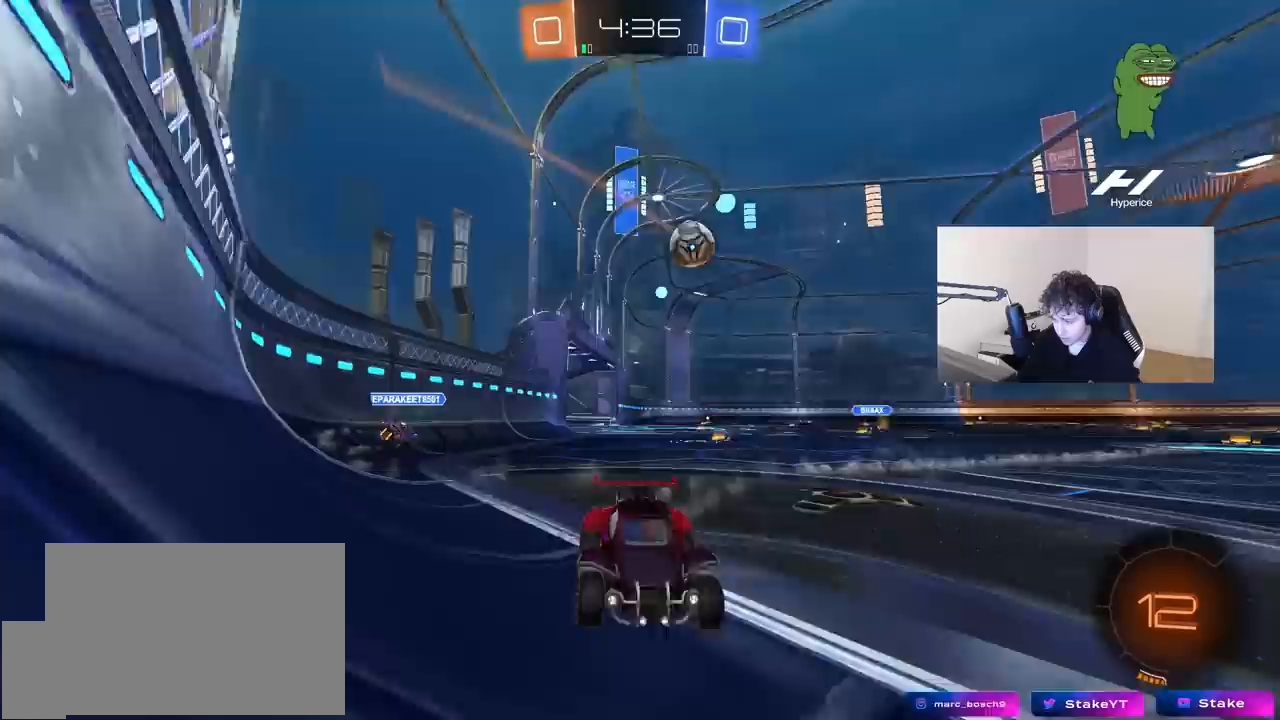
{"keys": ["d", "w"], "mouse": ["left"], "mouse_move": "still", "events": [[467, "a", "up"], [467, "mouse_left", "down"], [500, "d", "down"]]}
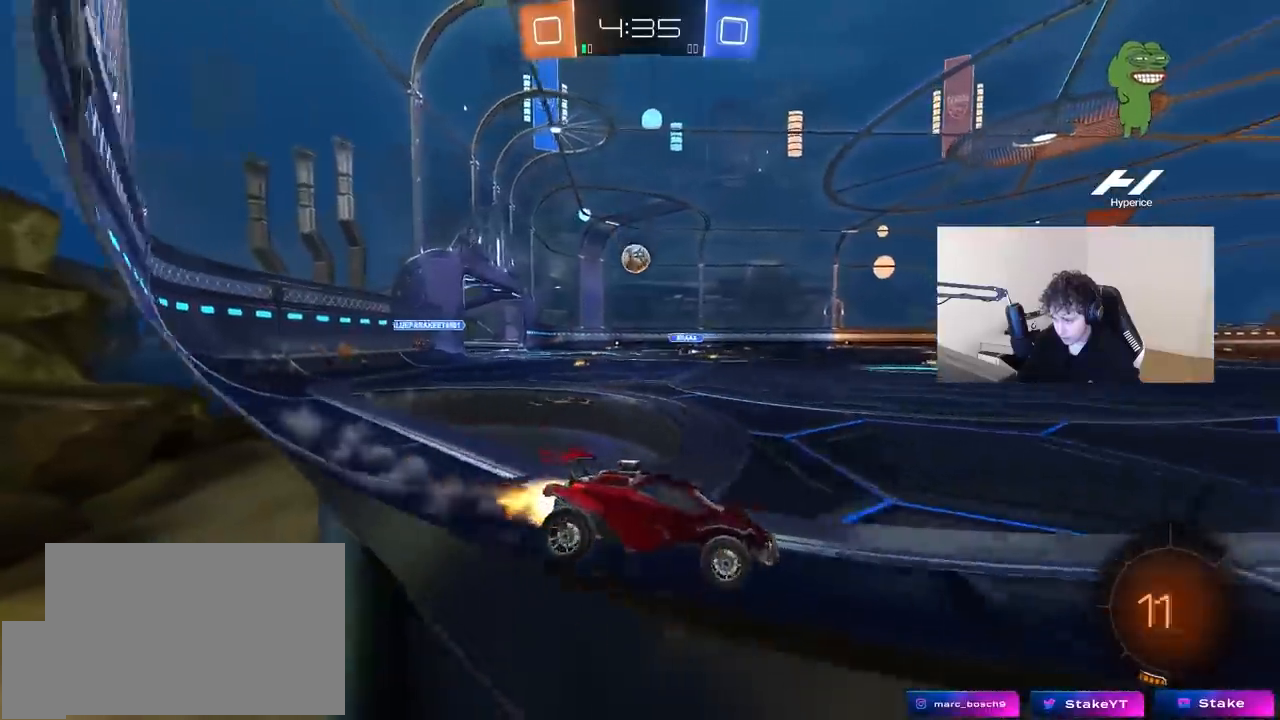
{"keys": ["a", "s", "shift"], "mouse": [], "mouse_move": "up", "events": [[50, "mouse_right", "down"], [100, "a", "down"], [100, "d", "up"], [100, "shift", "down"], [200, "s", "down"], [200, "space", "down"], [200, "w", "up"], [367, "mouse_left", "up"], [383, "mouse_right", "up"], [383, "space", "up"]]}
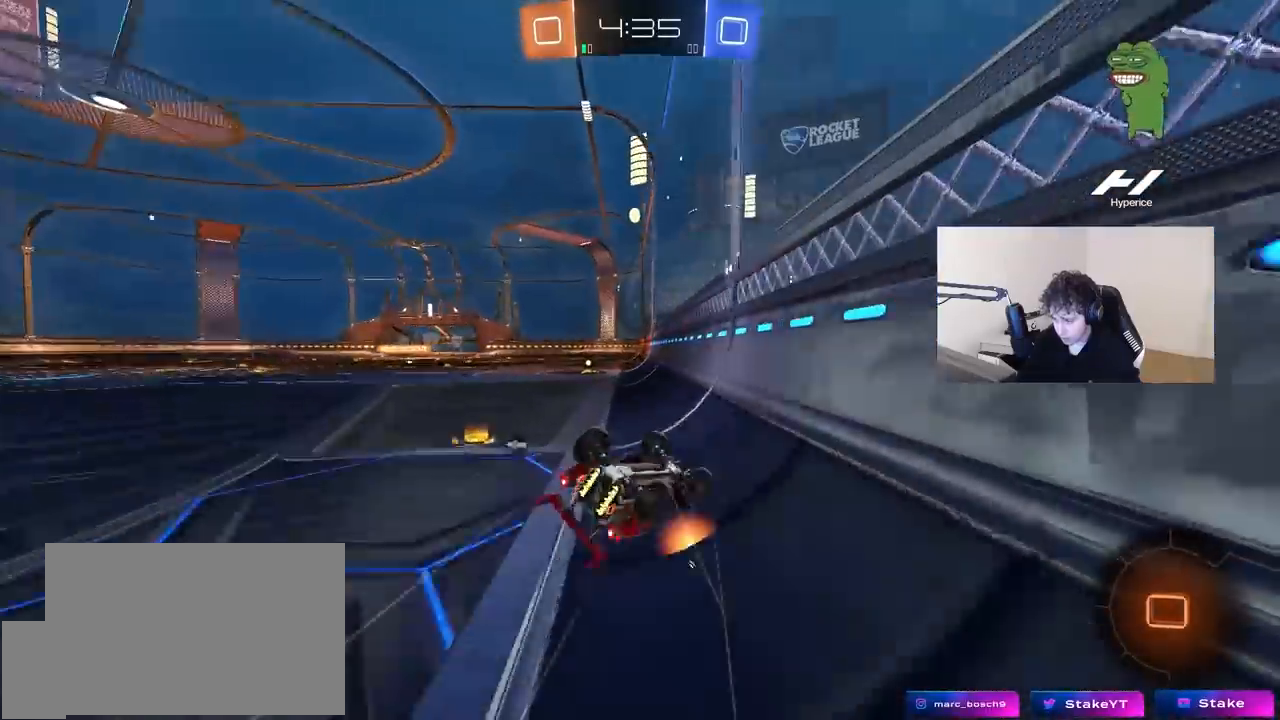
{"keys": ["a", "shift"], "mouse": [], "mouse_move": "still", "events": [[167, "s", "up"], [250, "s", "down"], [450, "s", "up"]]}
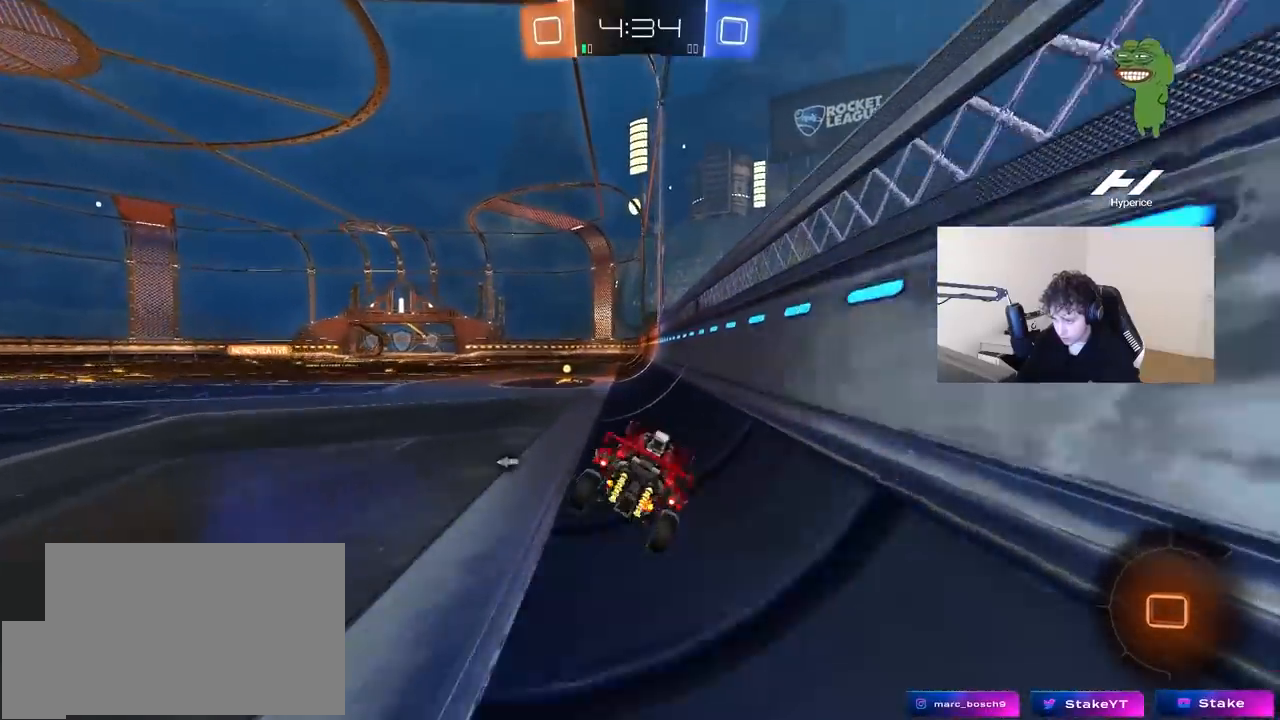
{"keys": ["a", "s", "shift"], "mouse": [], "mouse_move": "still", "events": [[133, "w", "down"], [183, "a", "up"], [217, "a", "down"], [217, "mouse_right", "down"], [317, "mouse_right", "up"], [367, "mouse_right", "down"], [417, "s", "down"], [417, "w", "up"], [500, "mouse_right", "up"]]}
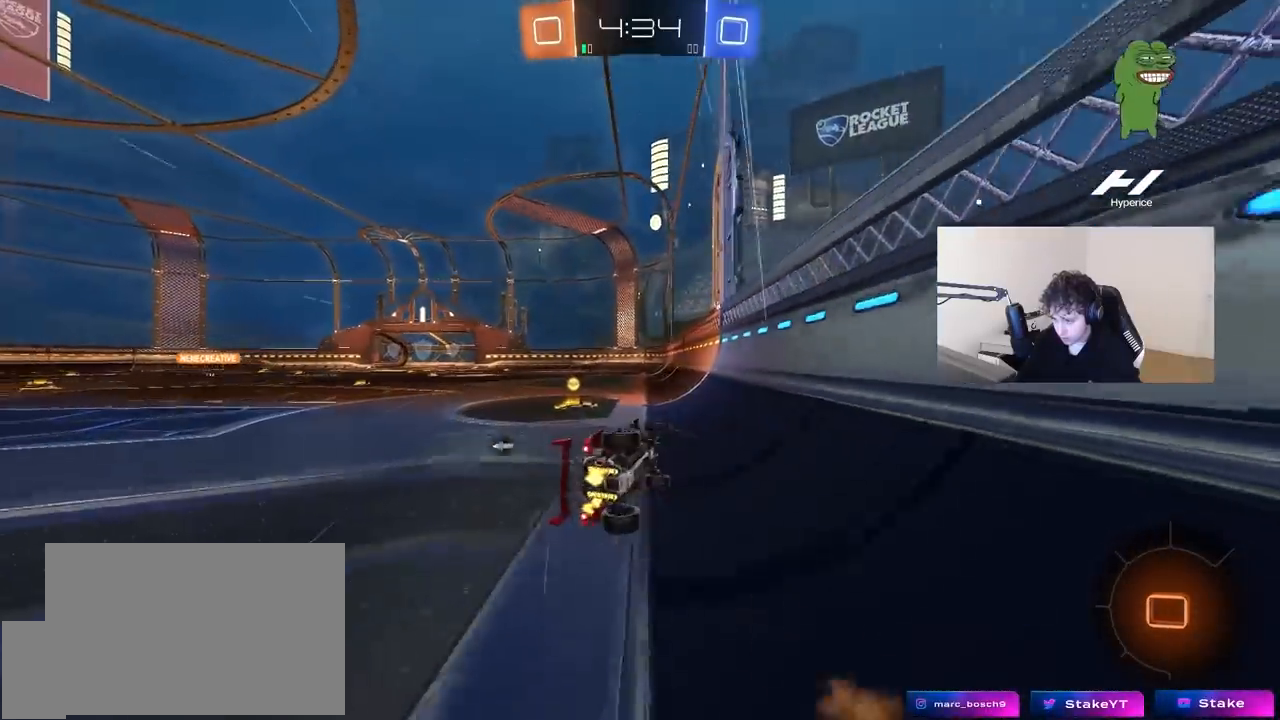
{"keys": ["a", "s", "space"], "mouse": ["left"], "mouse_move": "still", "events": [[333, "shift", "up"], [383, "space", "down"], [467, "mouse_left", "down"]]}
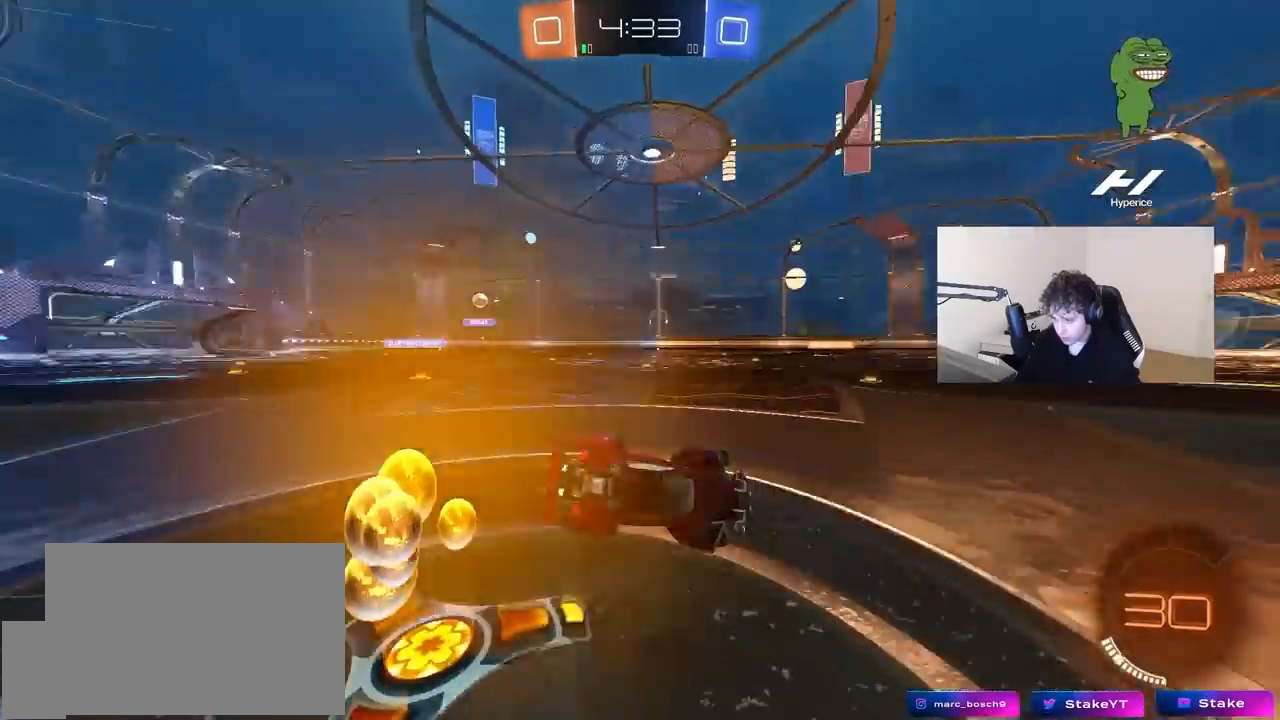
{"keys": ["w"], "mouse": [], "mouse_move": "still", "events": [[67, "space", "up"], [167, "mouse_left", "up"], [167, "s", "up"], [200, "a", "up"], [350, "a", "down"], [400, "w", "down"], [483, "a", "up"]]}
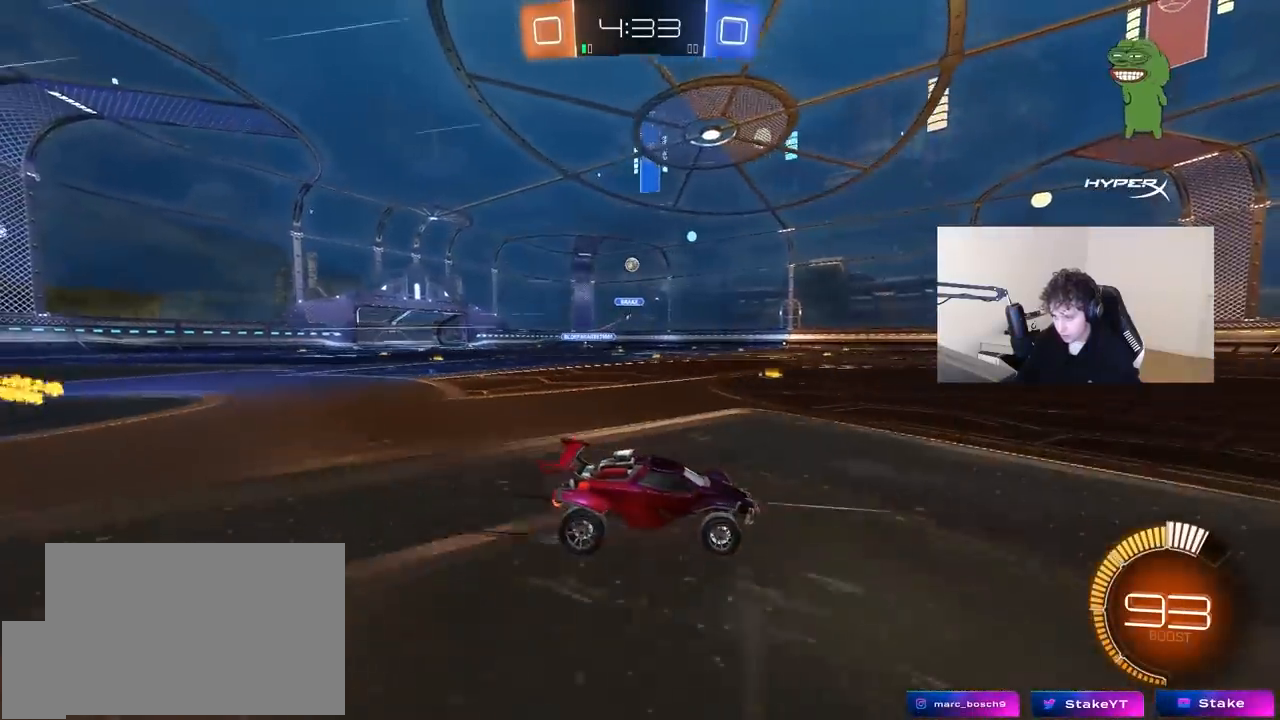
{"keys": ["w"], "mouse": [], "mouse_move": "still", "events": [[367, "d", "down"], [500, "d", "up"]]}
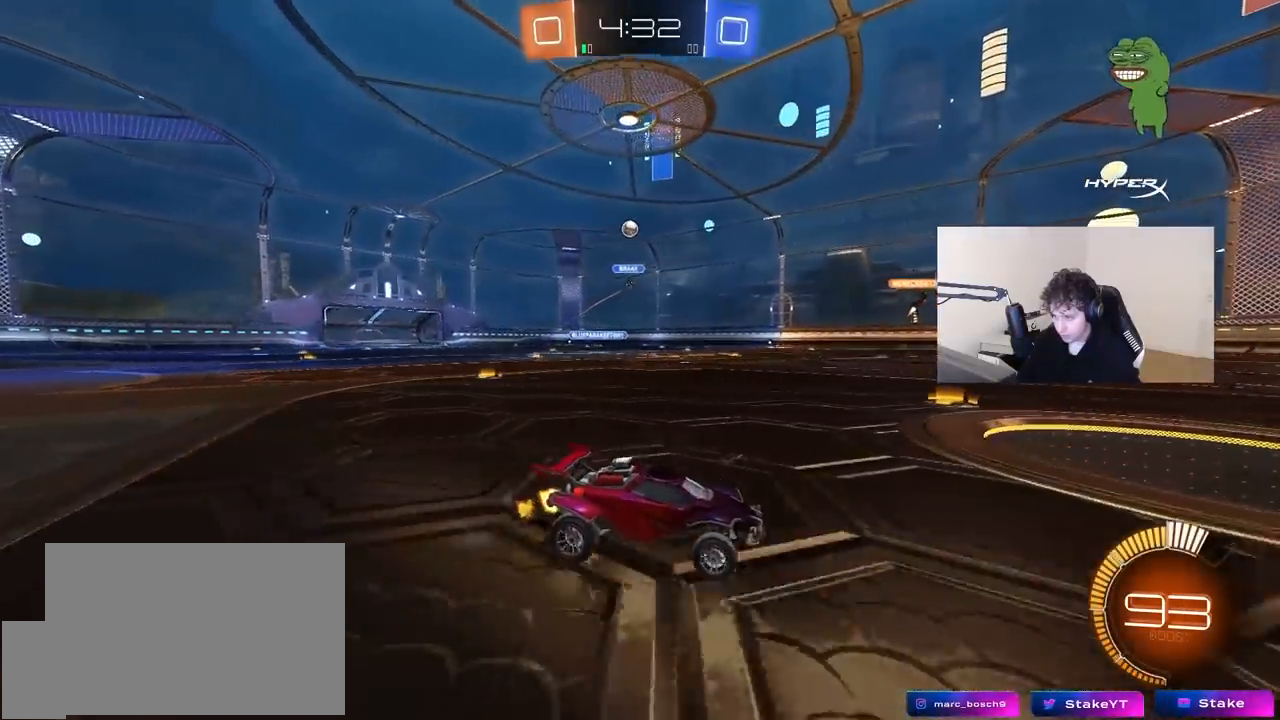
{"keys": ["w"], "mouse": [], "mouse_move": "left", "events": [[150, "d", "down"], [200, "mouse_left", "down"], [283, "d", "up"], [433, "mouse_left", "up"]]}
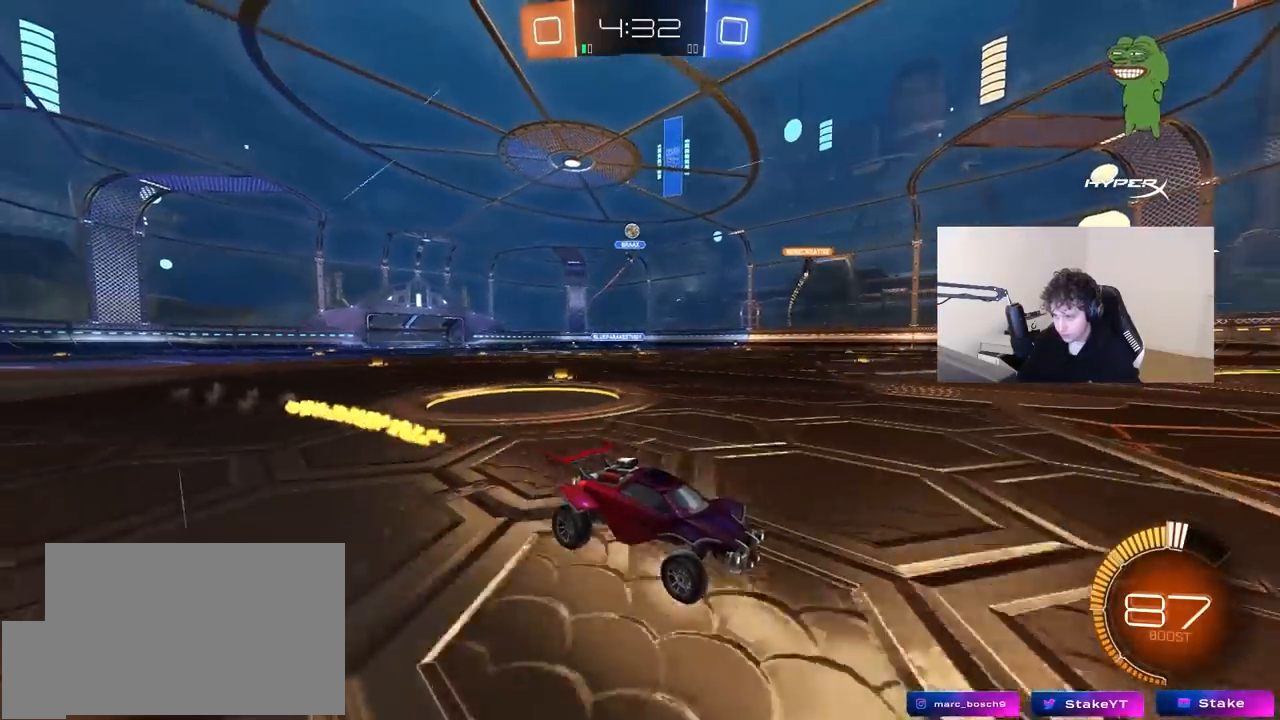
{"keys": ["a", "shift", "w"], "mouse": [], "mouse_move": "still", "events": [[67, "a", "down"], [167, "a", "up"], [400, "a", "down"], [483, "shift", "down"]]}
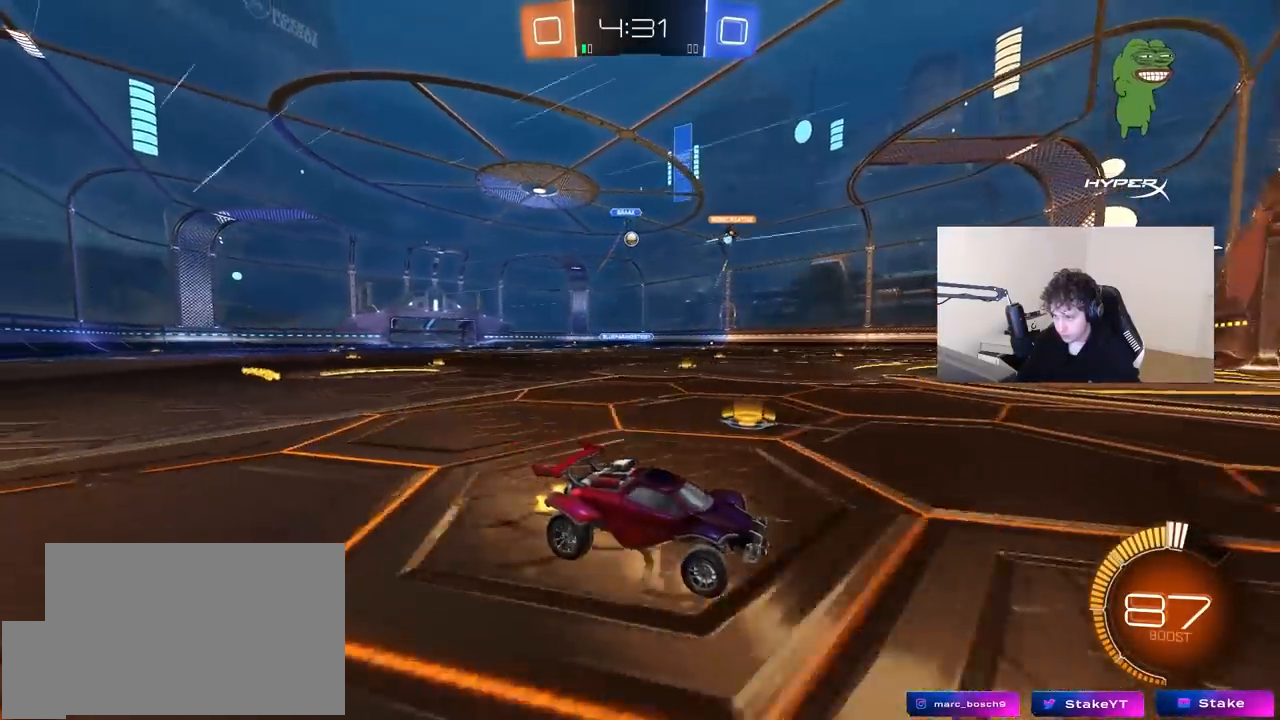
{"keys": ["w"], "mouse": [], "mouse_move": "still", "events": [[133, "shift", "up"], [500, "a", "up"]]}
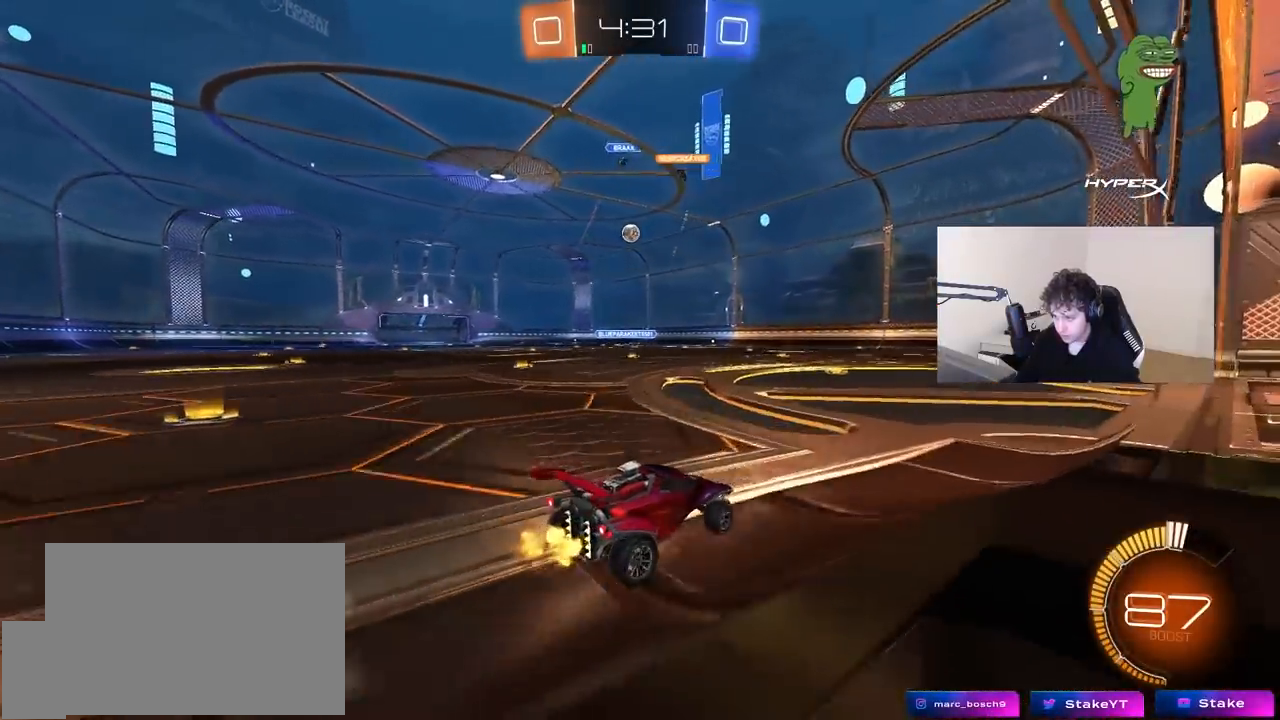
{"keys": ["a", "w"], "mouse": ["left"], "mouse_move": "down-left", "events": [[250, "w", "up"], [283, "w", "down"], [383, "mouse_left", "down"], [433, "a", "down"]]}
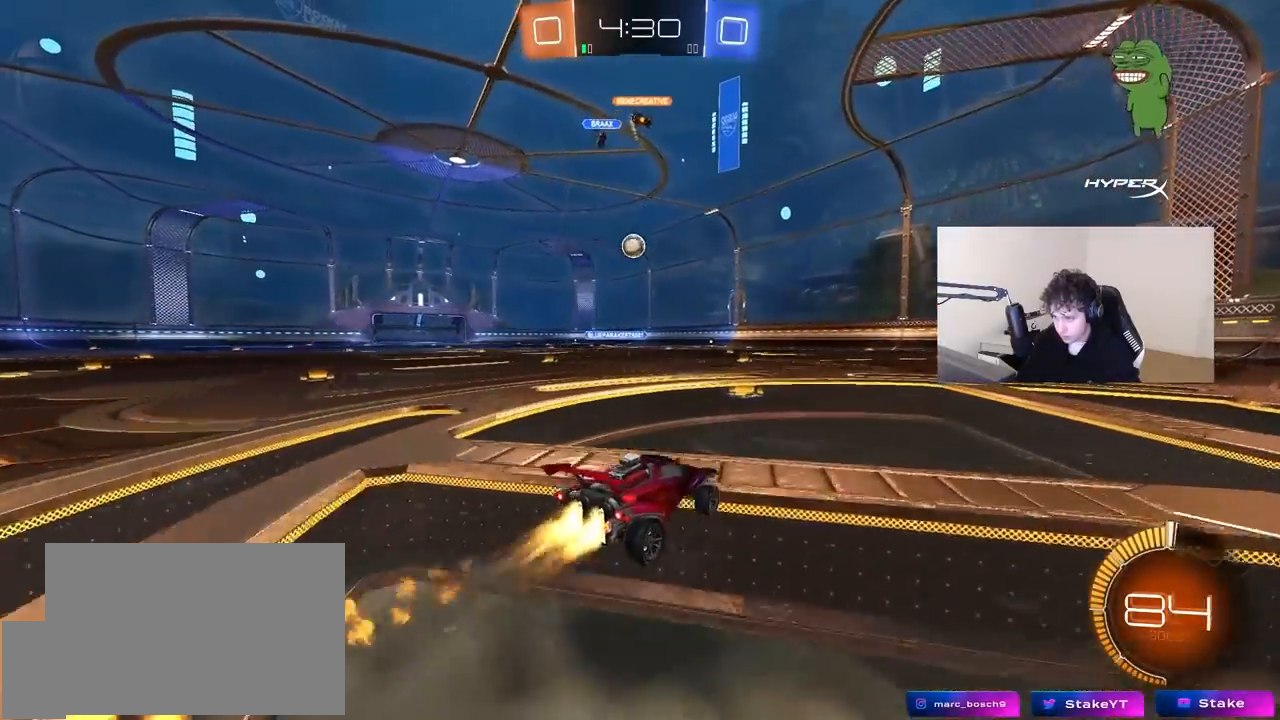
{"keys": ["a", "s"], "mouse": ["left", "right"], "mouse_move": "down", "events": [[117, "a", "up"], [250, "w", "up"], [300, "a", "down"], [350, "mouse_right", "down"], [400, "a", "up"], [400, "s", "down"], [450, "a", "down"]]}
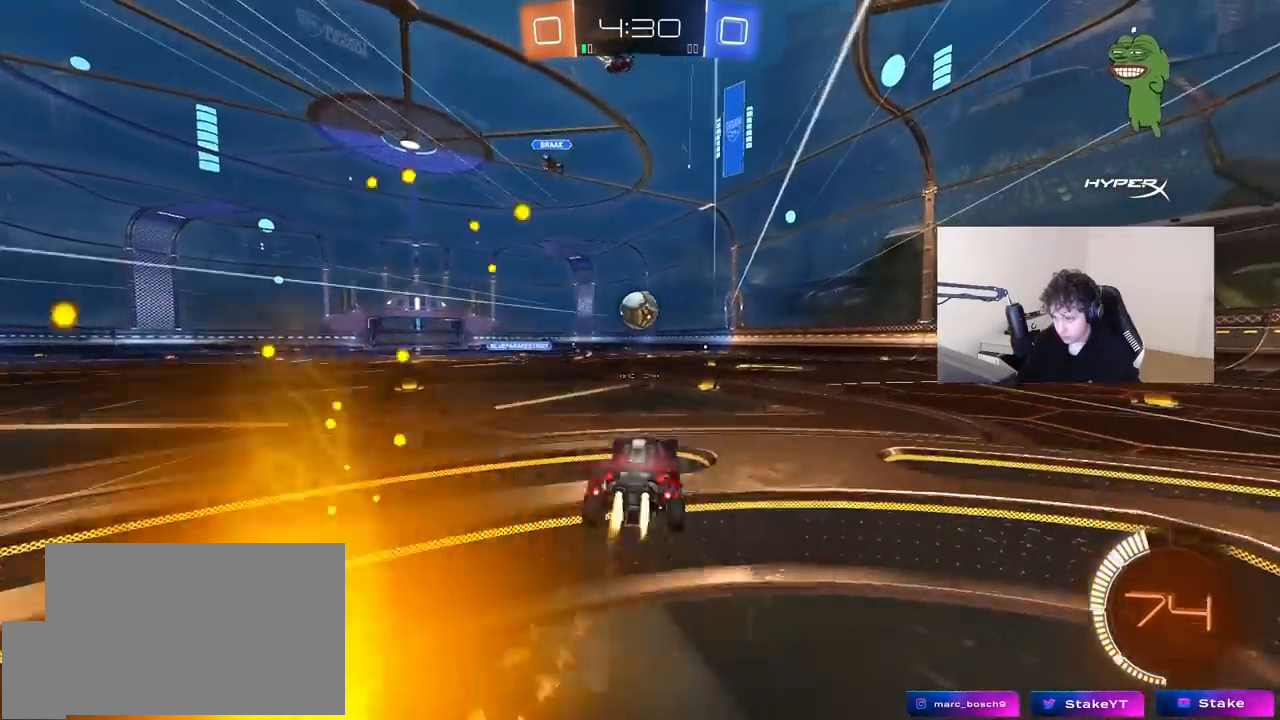
{"keys": ["w"], "mouse": ["left"], "mouse_move": "still", "events": [[83, "a", "up"], [83, "d", "down"], [83, "s", "up"], [133, "mouse_right", "up"], [183, "mouse_left", "up"], [217, "mouse_left", "down"], [317, "d", "up"], [317, "w", "down"], [367, "a", "down"], [417, "a", "up"]]}